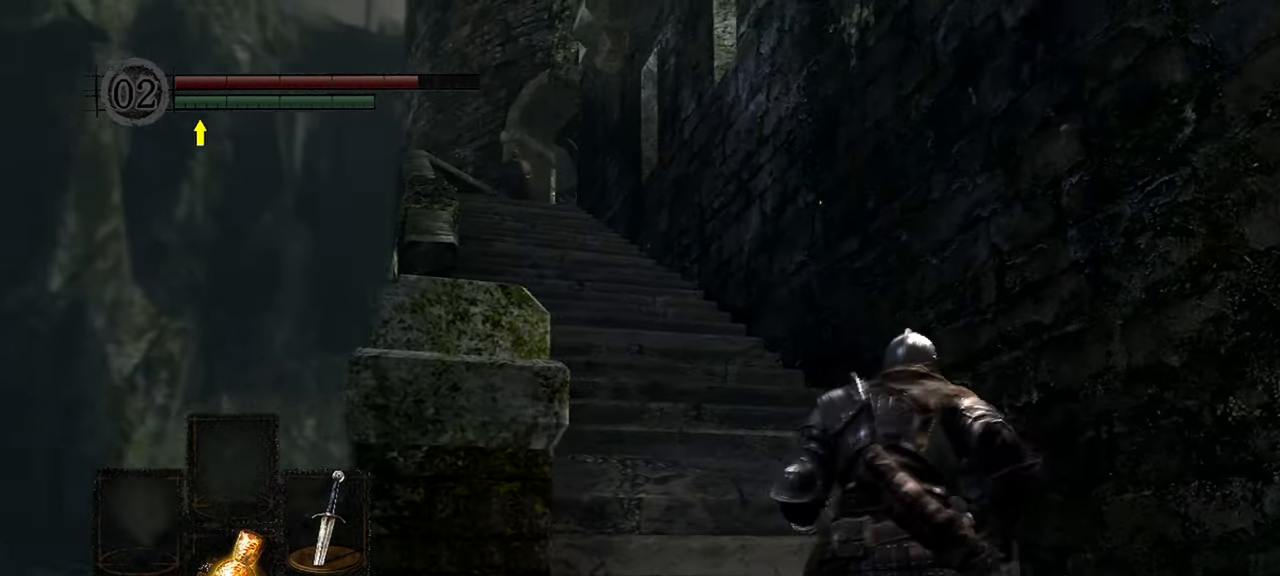
Gameplay with a controller (Xbox layout); each line is a JSON object with the inputs held at the frame after it. "events" lists button and stick changes between this image and that frame as [ms after this image, input, new state], when the widget could be followed in between. Not read: L3.
{"buttons": [], "left_stick": "up", "right_stick": "center", "events": [[33, "right_stick", "center"], [283, "R3", "down"], [467, "R3", "up"]]}
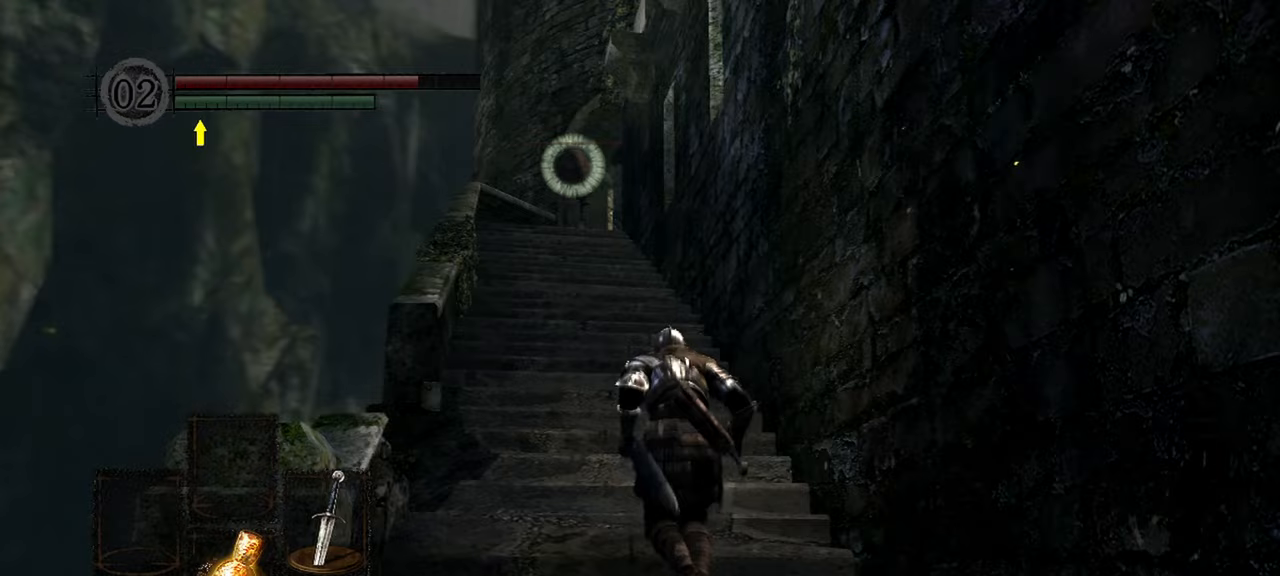
{"buttons": [], "left_stick": "up", "right_stick": "center", "events": []}
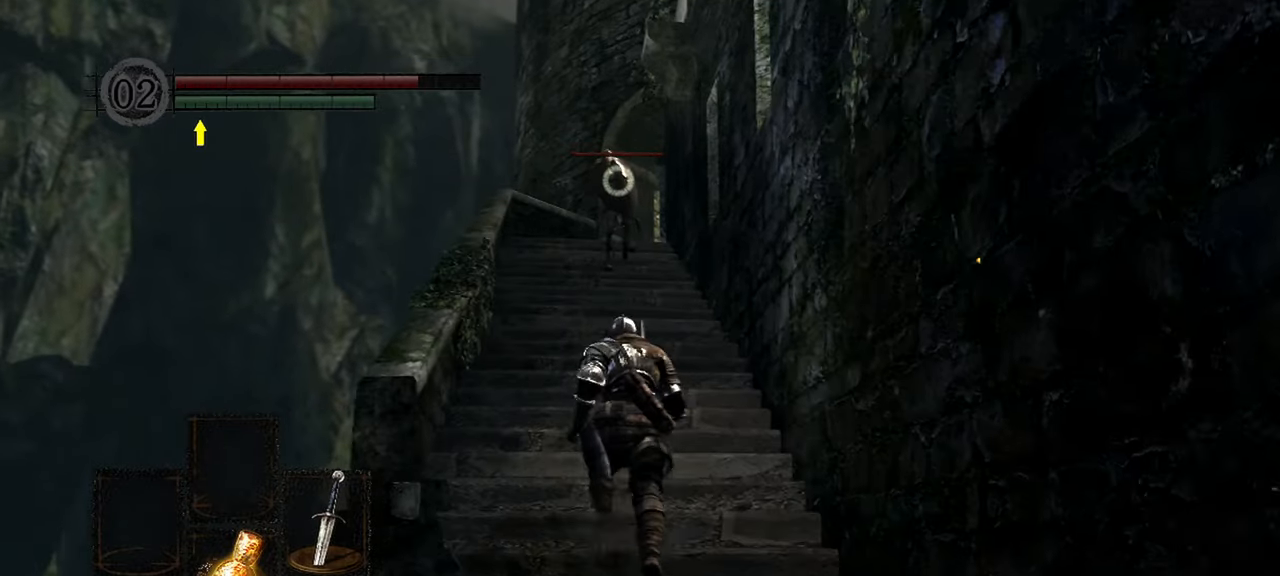
{"buttons": [], "left_stick": "up", "right_stick": "center", "events": []}
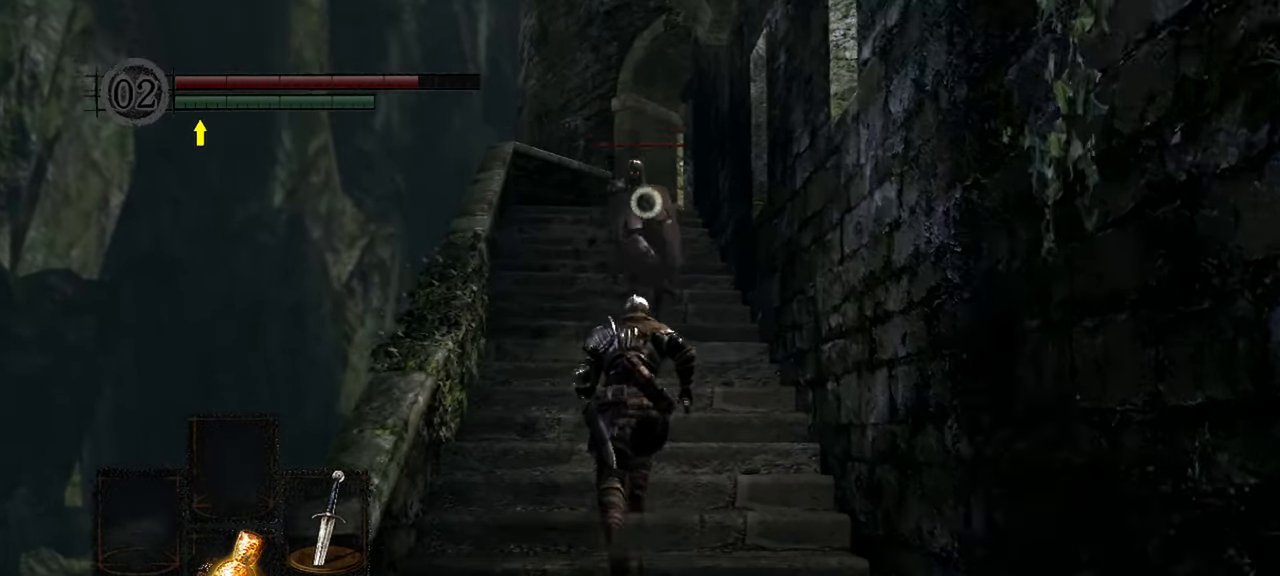
{"buttons": [], "left_stick": "center", "right_stick": "center", "events": [[117, "left_stick", "center"]]}
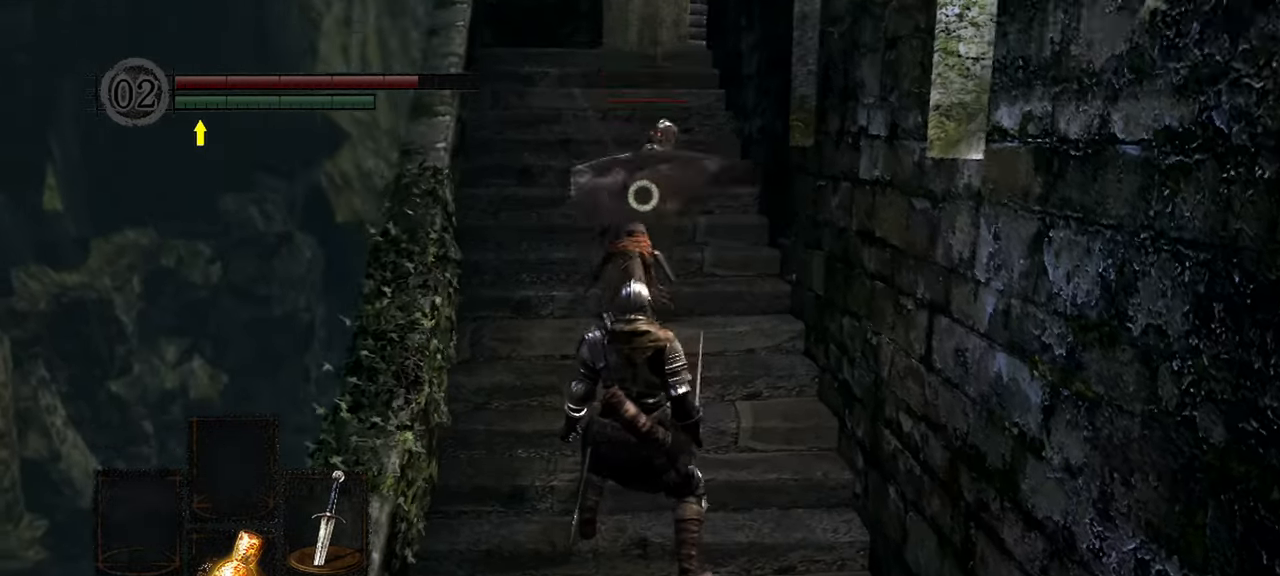
{"buttons": [], "left_stick": "center", "right_stick": "center", "events": [[183, "L2", "down"], [350, "L2", "up"]]}
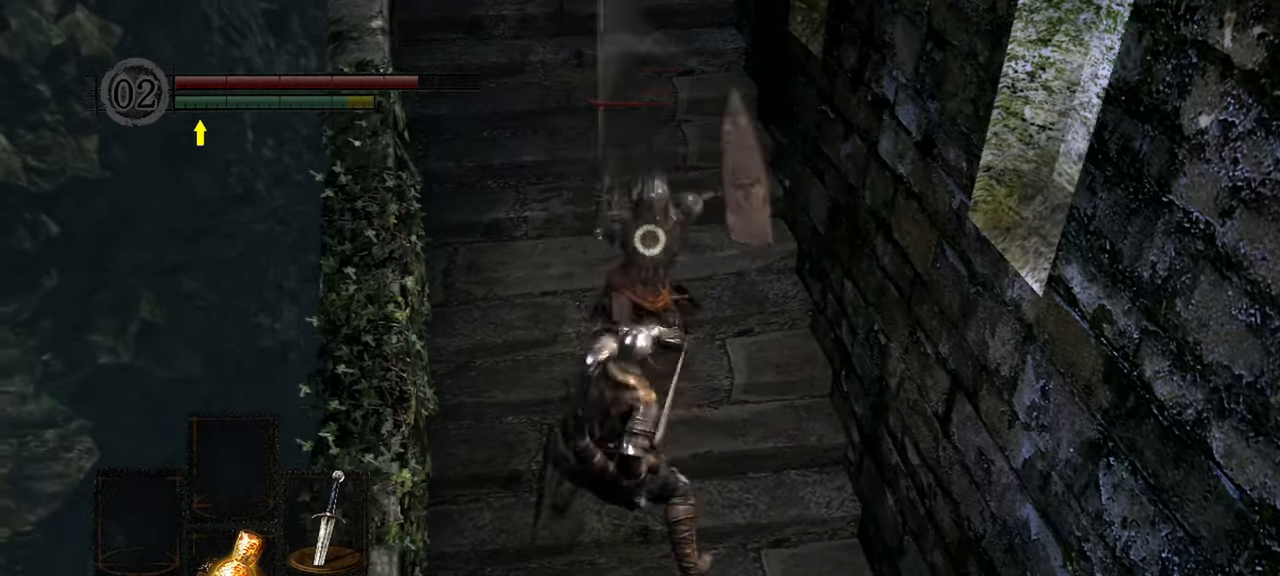
{"buttons": [], "left_stick": "center", "right_stick": "center", "events": [[17, "R1", "down"], [167, "R1", "up"], [283, "R1", "down"], [350, "R1", "up"]]}
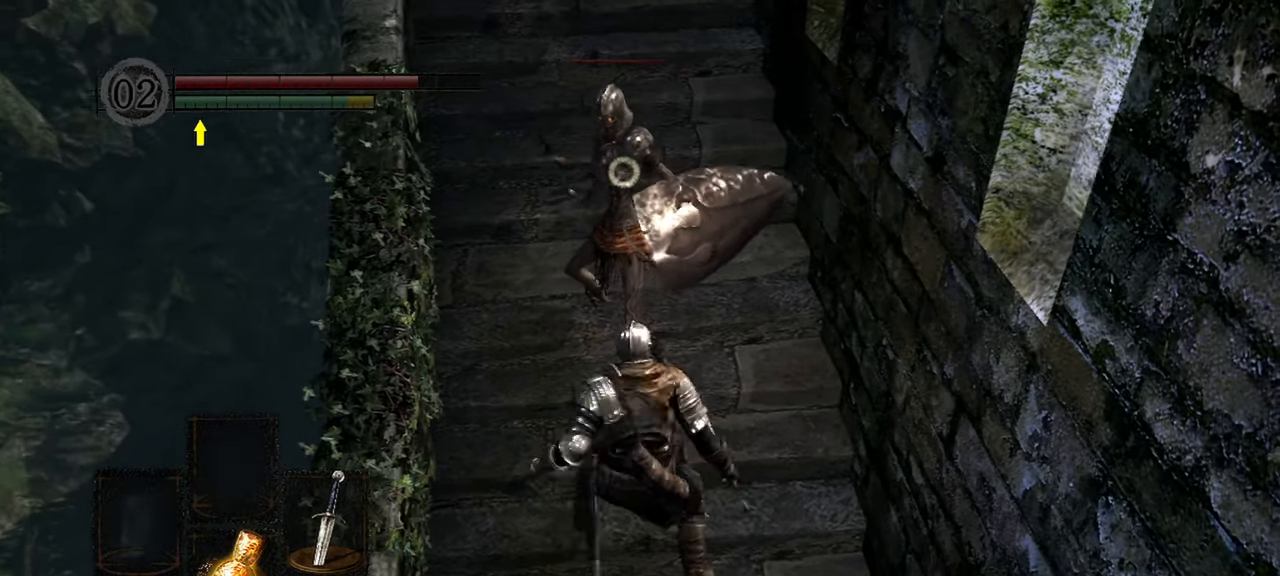
{"buttons": [], "left_stick": "center", "right_stick": "center", "events": [[100, "R1", "down"], [183, "R1", "up"]]}
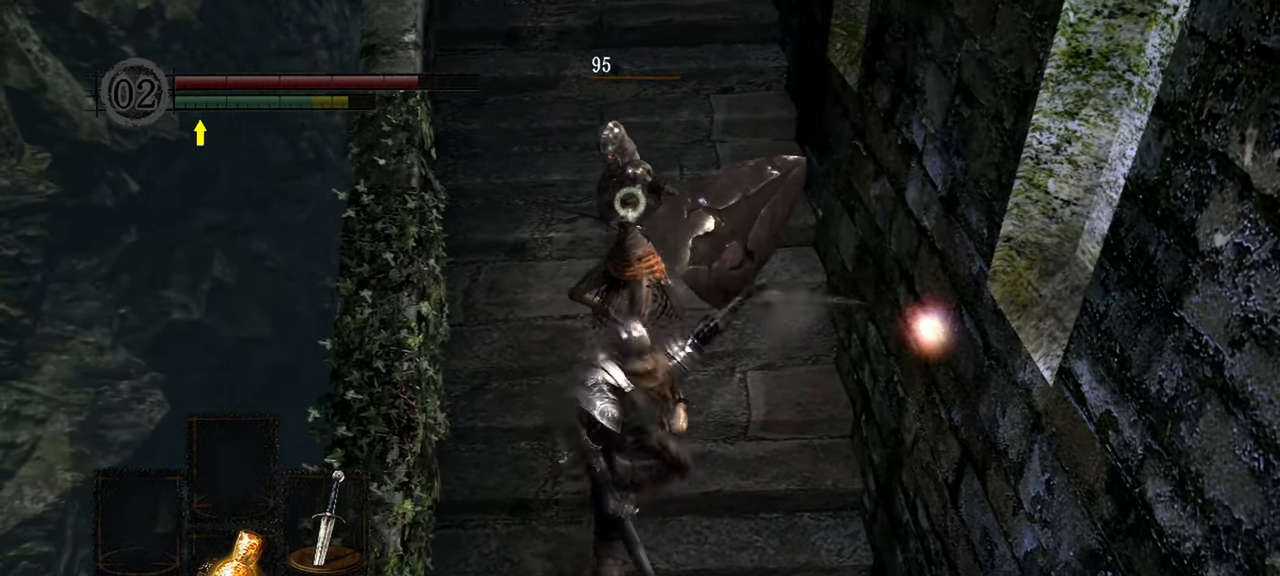
{"buttons": [], "left_stick": "center", "right_stick": "center", "events": [[133, "R1", "down"], [217, "R1", "up"]]}
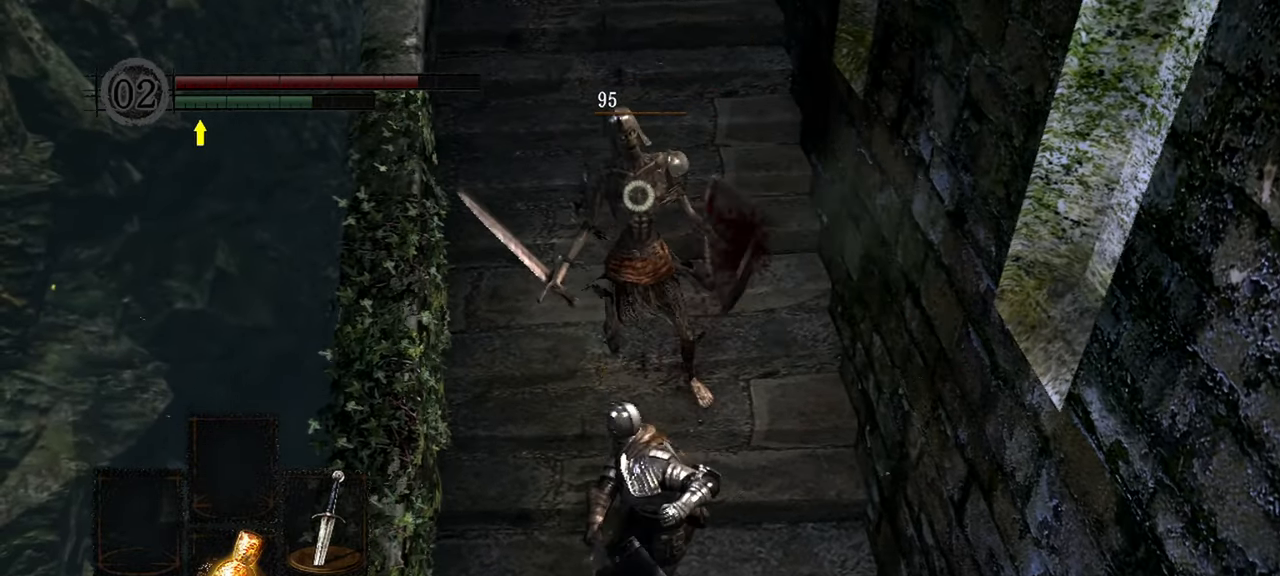
{"buttons": [], "left_stick": "center", "right_stick": "center", "events": []}
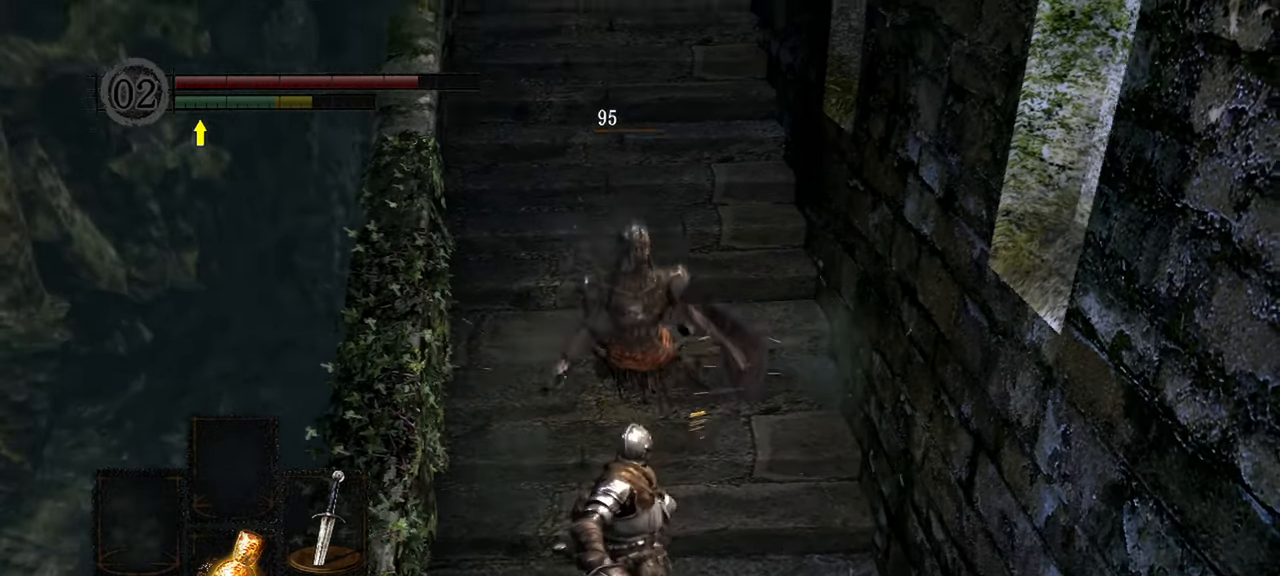
{"buttons": [], "left_stick": "up", "right_stick": "center", "events": [[17, "R3", "down"], [83, "R3", "up"], [150, "right_stick", "up"], [283, "right_stick", "center"], [433, "left_stick", "up"]]}
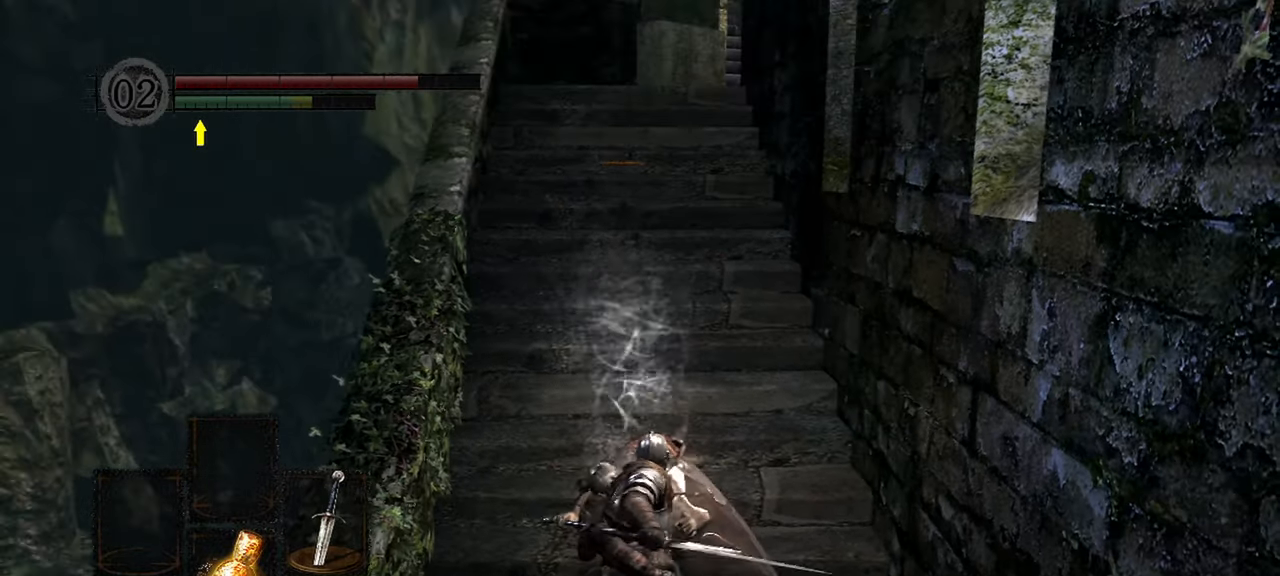
{"buttons": [], "left_stick": "up", "right_stick": "center", "events": [[183, "A", "down"], [283, "A", "up"], [383, "A", "down"], [450, "A", "up"]]}
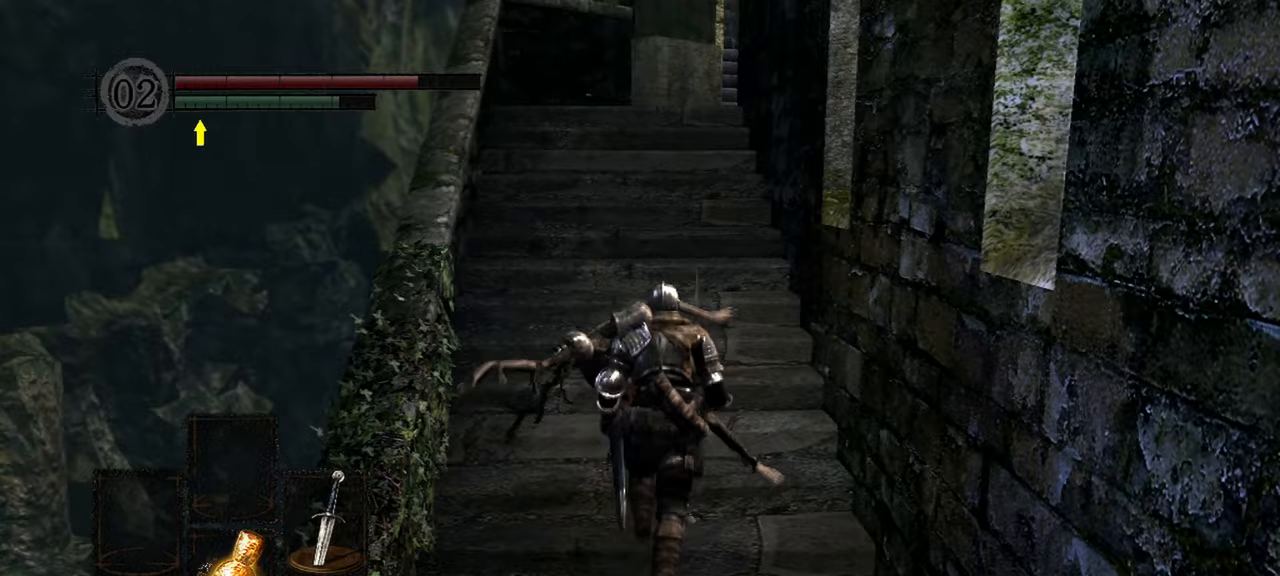
{"buttons": ["B"], "left_stick": "up", "right_stick": "center", "events": [[33, "A", "down"], [117, "A", "up"], [317, "B", "down"]]}
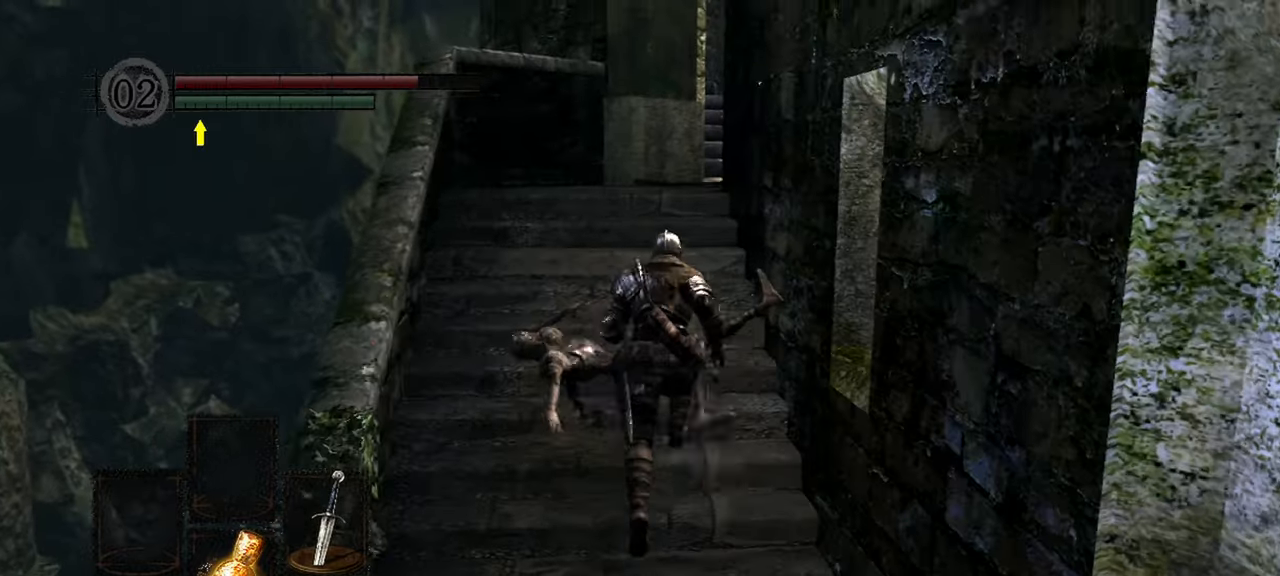
{"buttons": ["B"], "left_stick": "up", "right_stick": "center", "events": []}
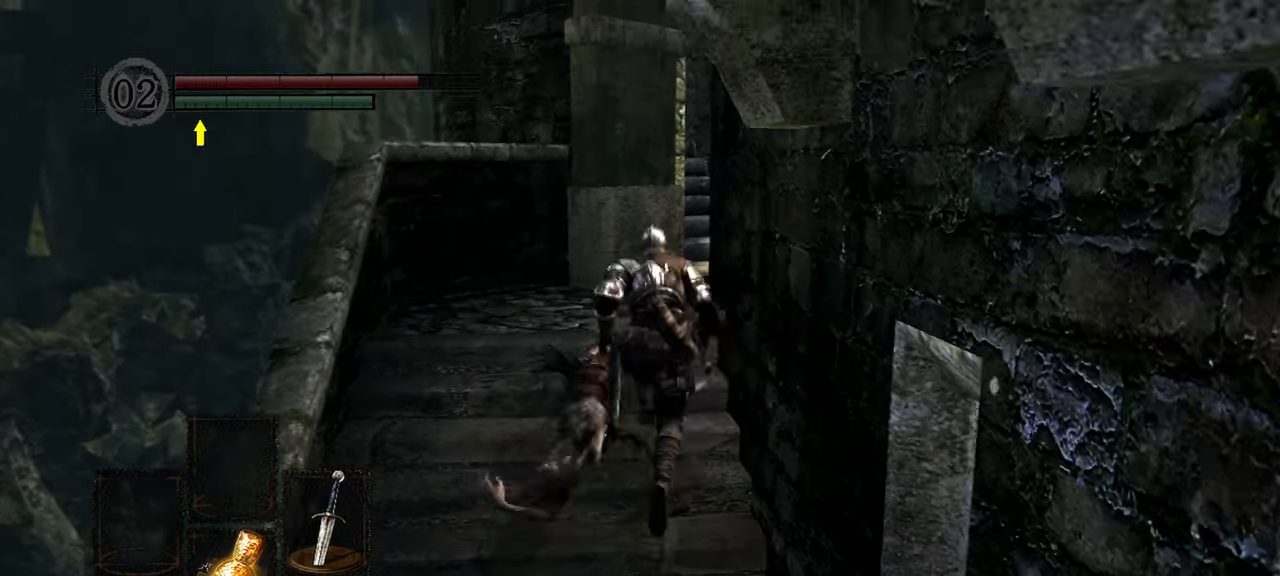
{"buttons": ["B"], "left_stick": "up", "right_stick": "center", "events": []}
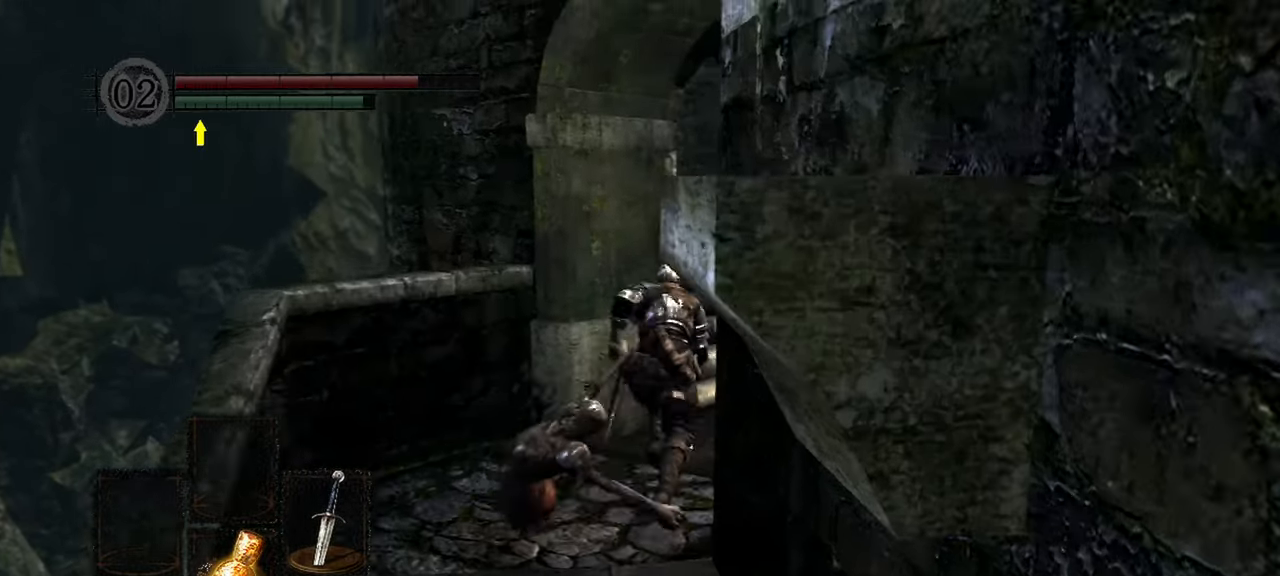
{"buttons": [], "left_stick": "up", "right_stick": "center", "events": [[217, "B", "up"]]}
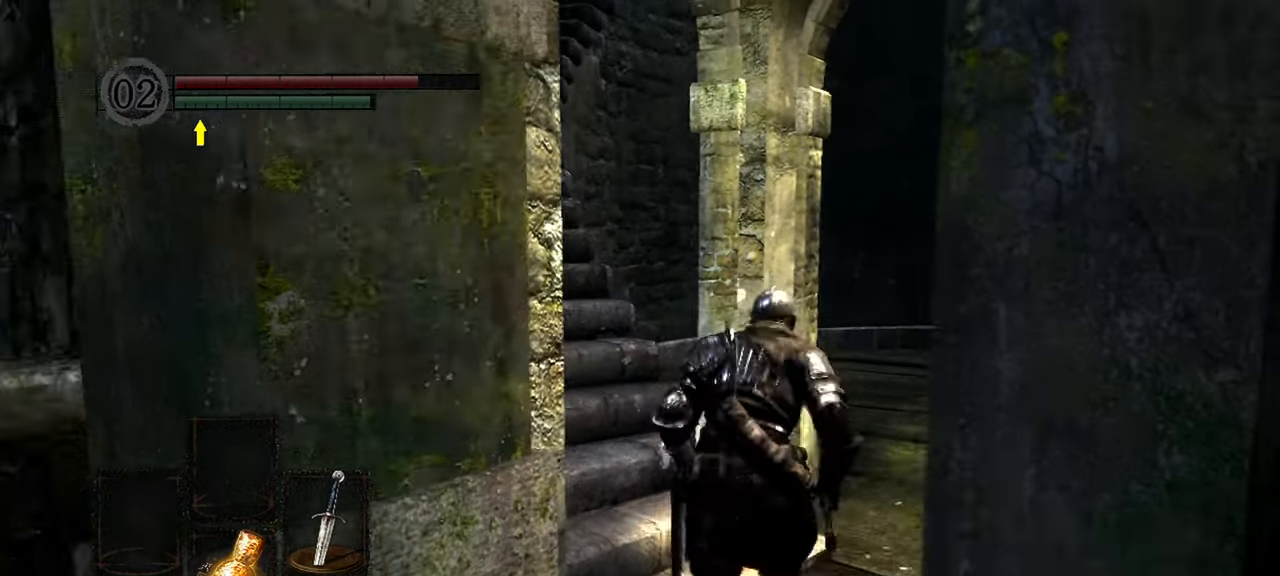
{"buttons": [], "left_stick": "up-left", "right_stick": "center", "events": [[183, "left_stick", "up-left"]]}
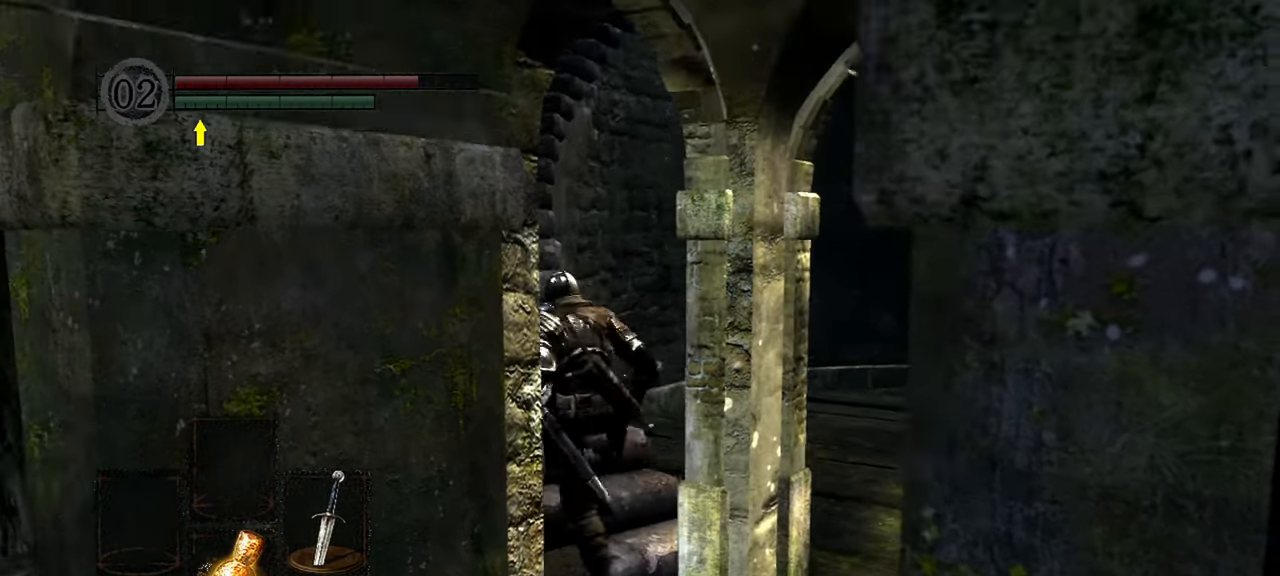
{"buttons": ["B"], "left_stick": "up", "right_stick": "center"}
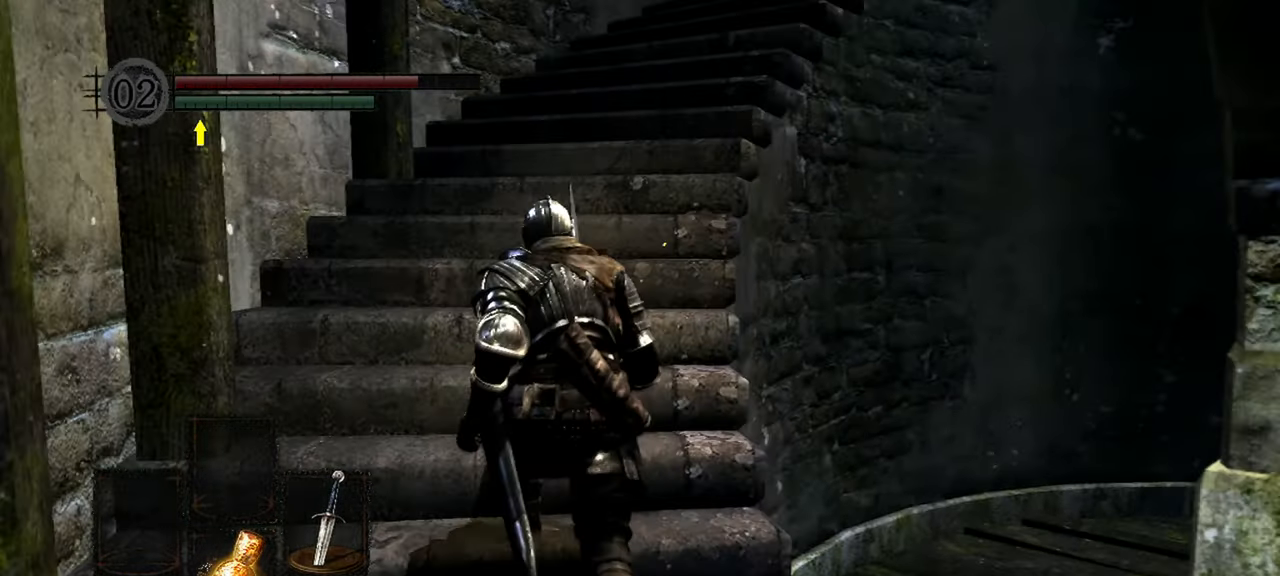
{"buttons": ["B"], "left_stick": "up", "right_stick": "up-right", "events": [[200, "right_stick", "up-right"]]}
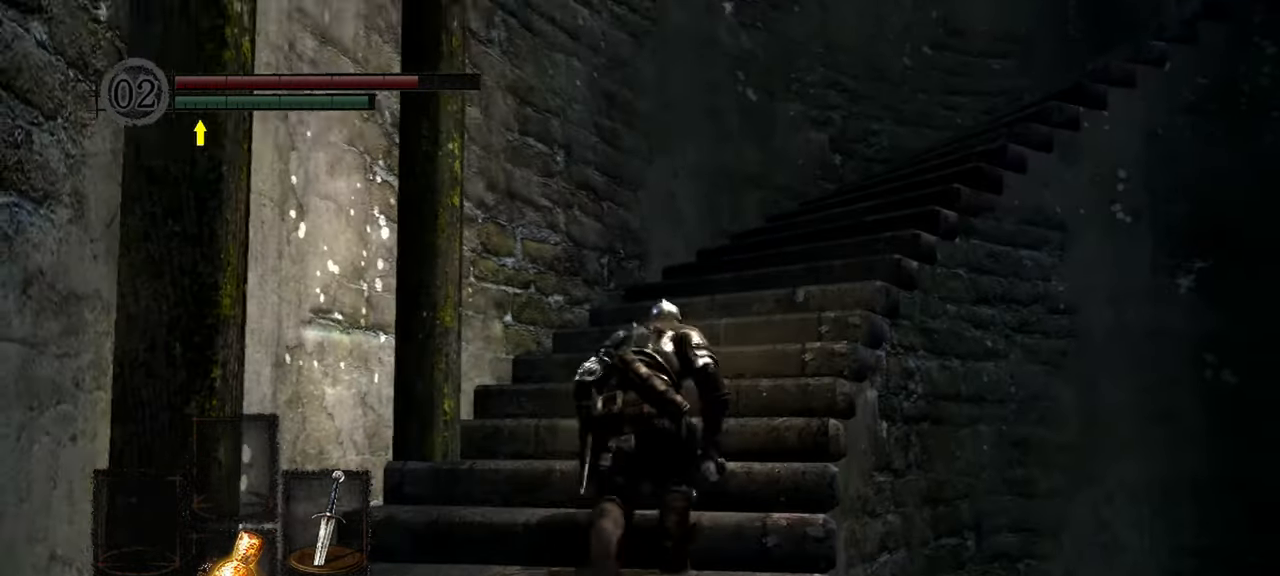
{"buttons": ["B"], "left_stick": "up", "right_stick": "up-right", "events": []}
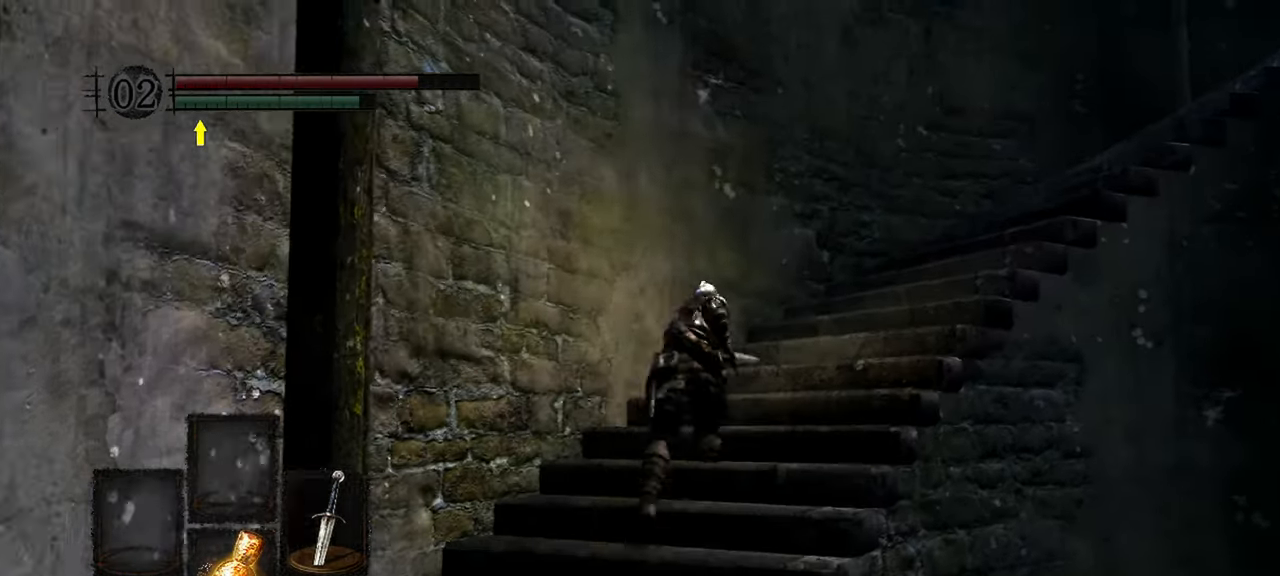
{"buttons": ["B"], "left_stick": "up", "right_stick": "right", "events": [[50, "right_stick", "right"]]}
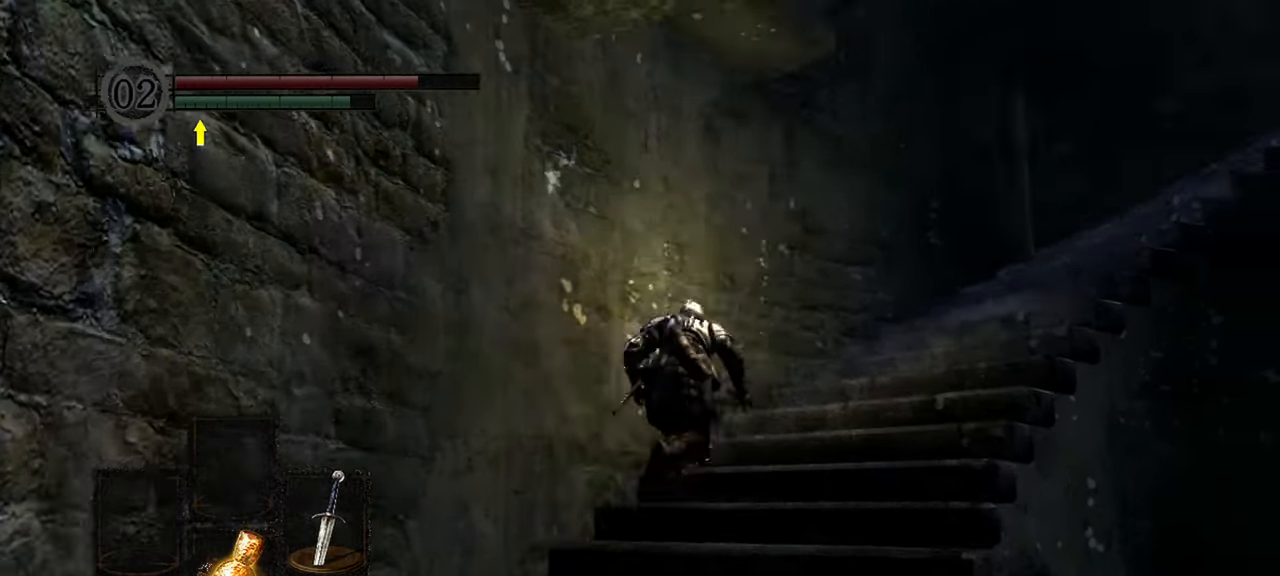
{"buttons": ["B"], "left_stick": "up", "right_stick": "right", "events": []}
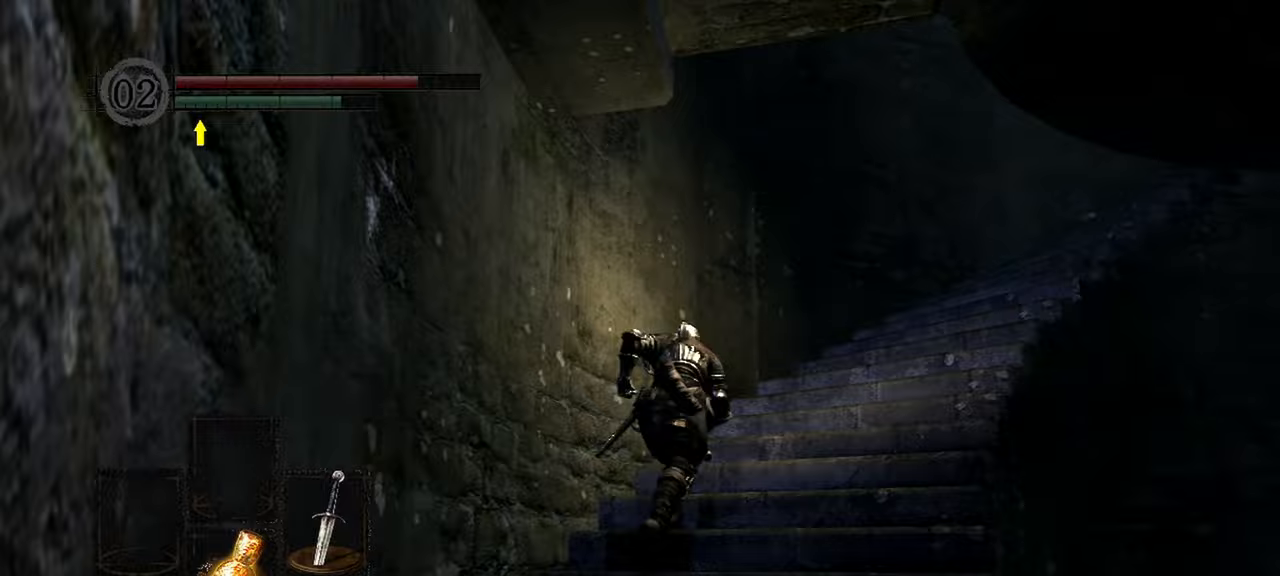
{"buttons": ["B"], "left_stick": "up", "right_stick": "right", "events": []}
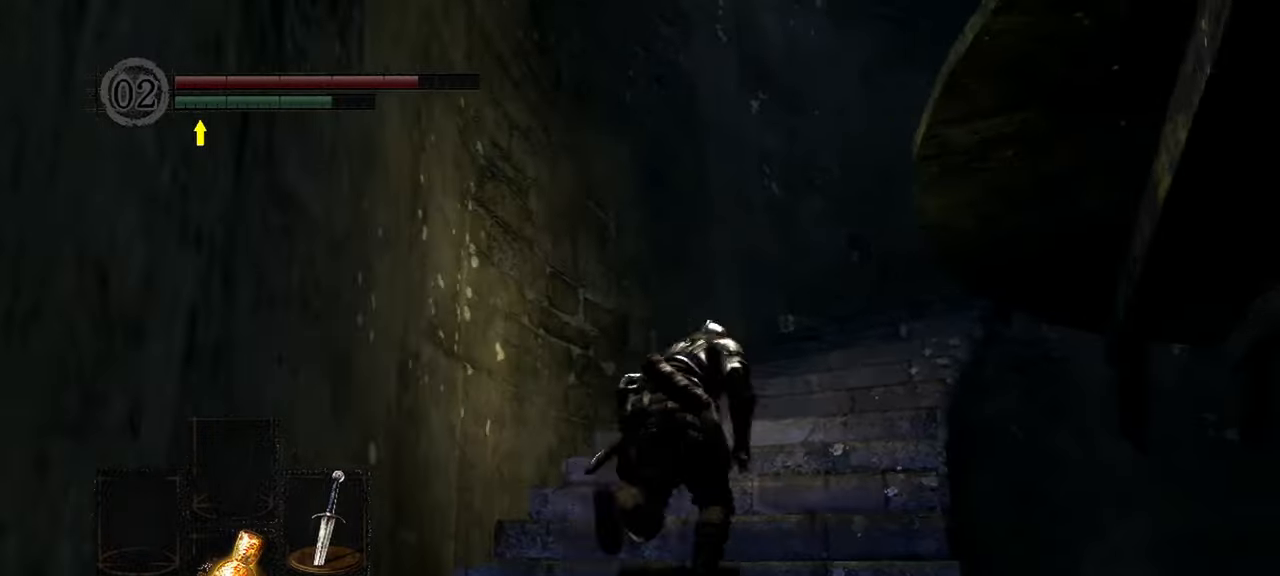
{"buttons": ["B"], "left_stick": "up", "right_stick": "down-right", "events": [[50, "right_stick", "down-right"]]}
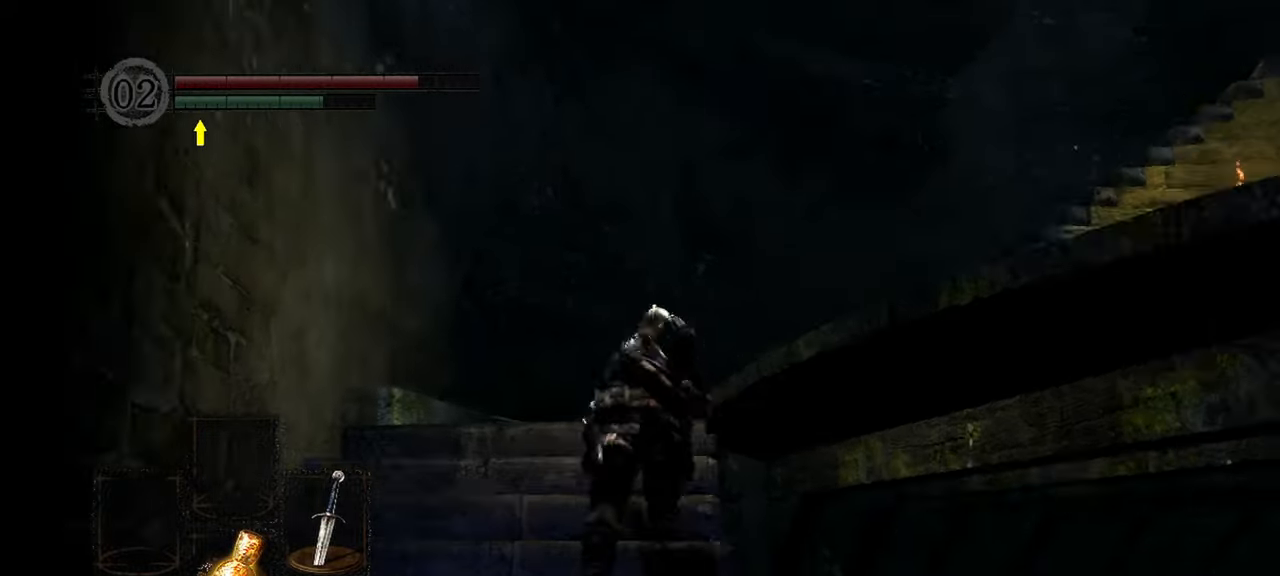
{"buttons": ["B"], "left_stick": "up", "right_stick": "down-right", "events": []}
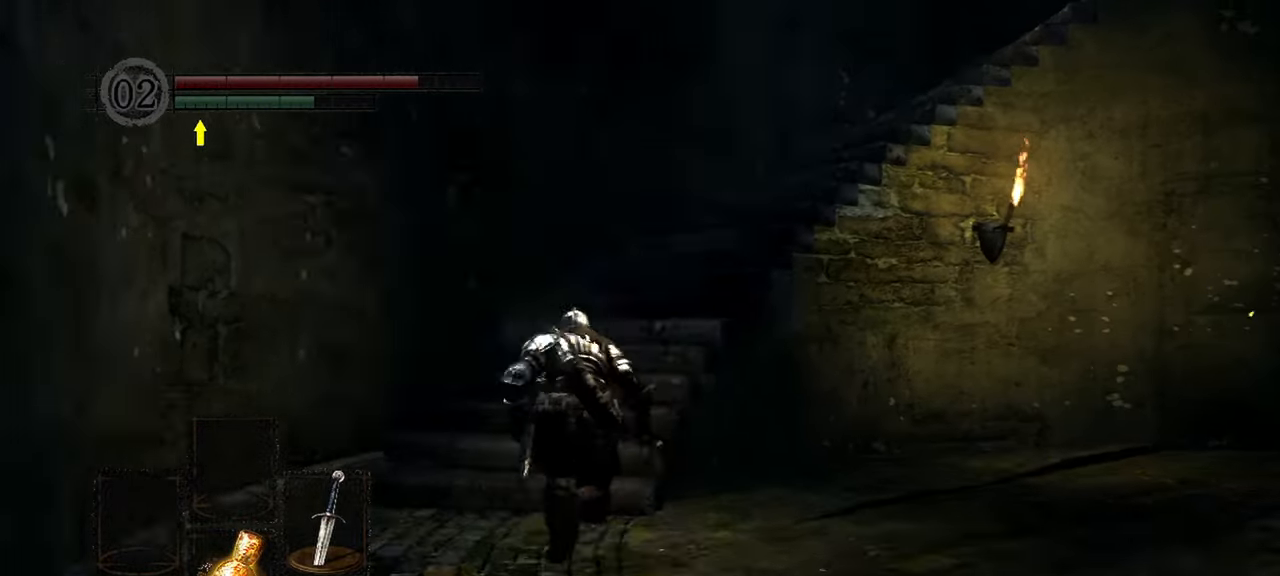
{"buttons": ["B"], "left_stick": "up", "right_stick": "down-right", "events": []}
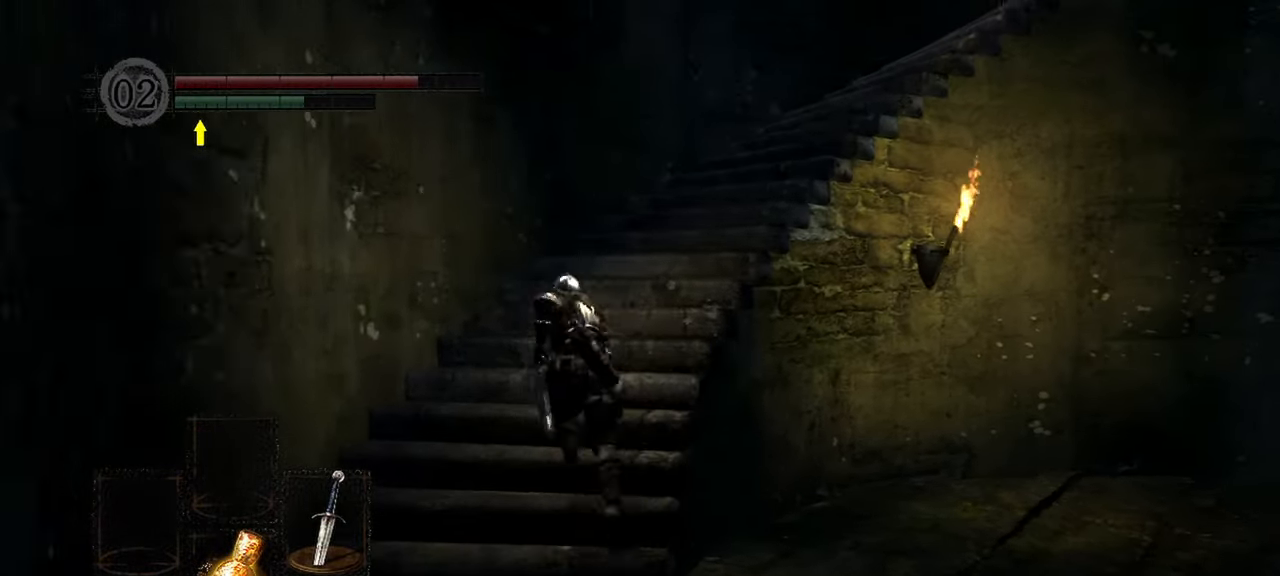
{"buttons": ["B"], "left_stick": "up", "right_stick": "right", "events": [[133, "right_stick", "right"]]}
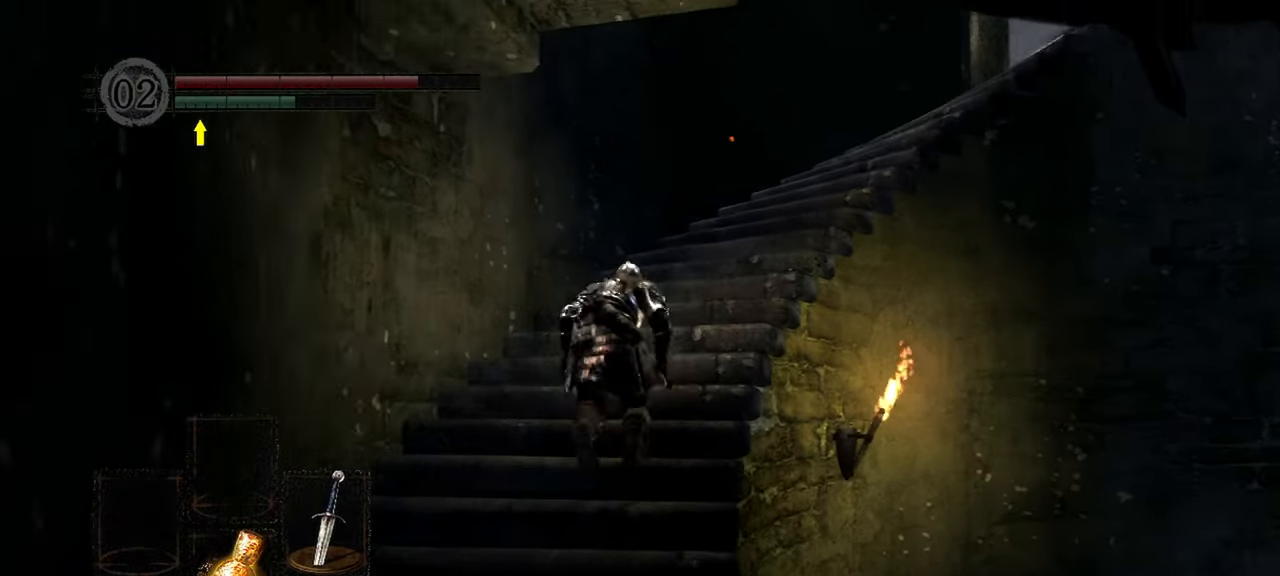
{"buttons": ["B"], "left_stick": "up", "right_stick": "right", "events": []}
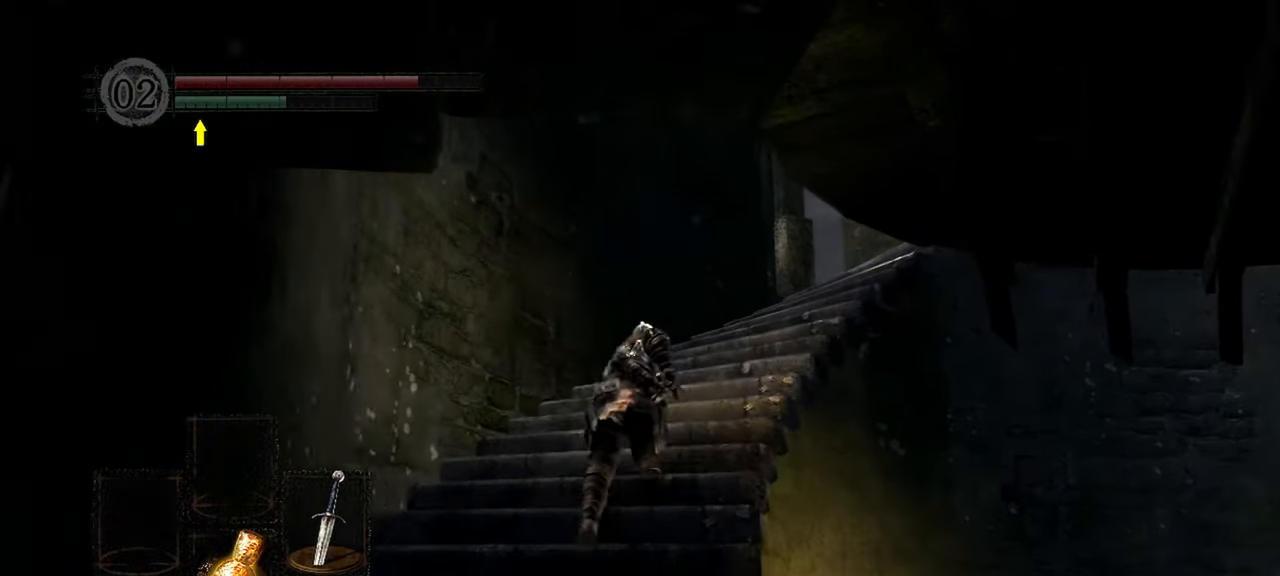
{"buttons": ["B"], "left_stick": "up", "right_stick": "center", "events": [[200, "right_stick", "down-right"], [483, "right_stick", "center"]]}
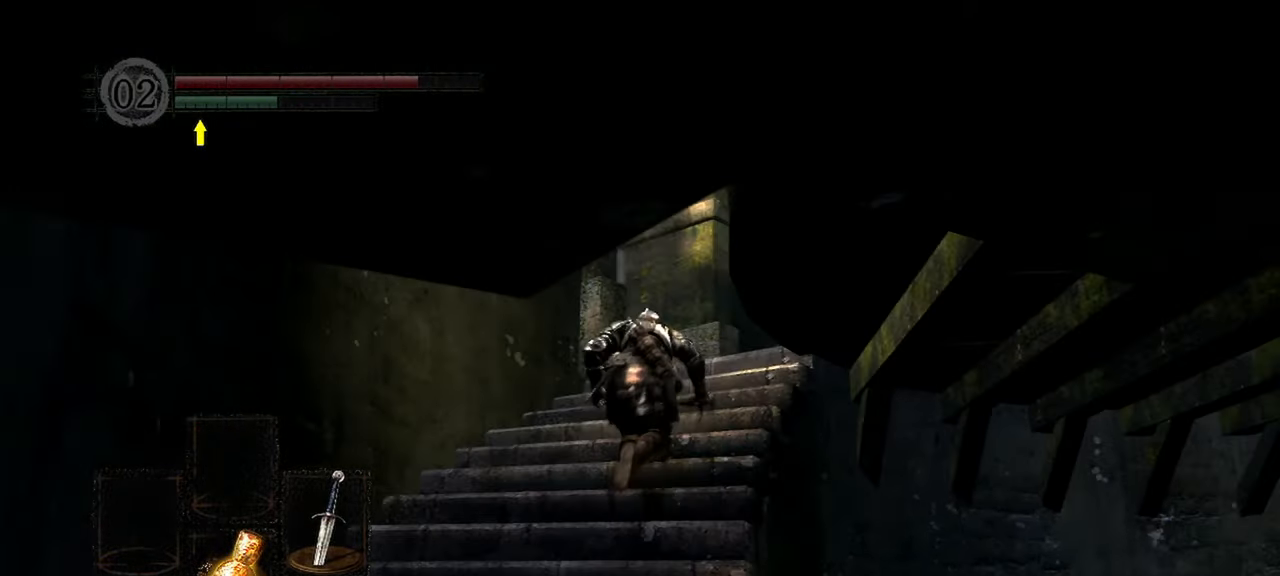
{"buttons": ["B"], "left_stick": "up", "right_stick": "down-left", "events": [[283, "right_stick", "down-left"]]}